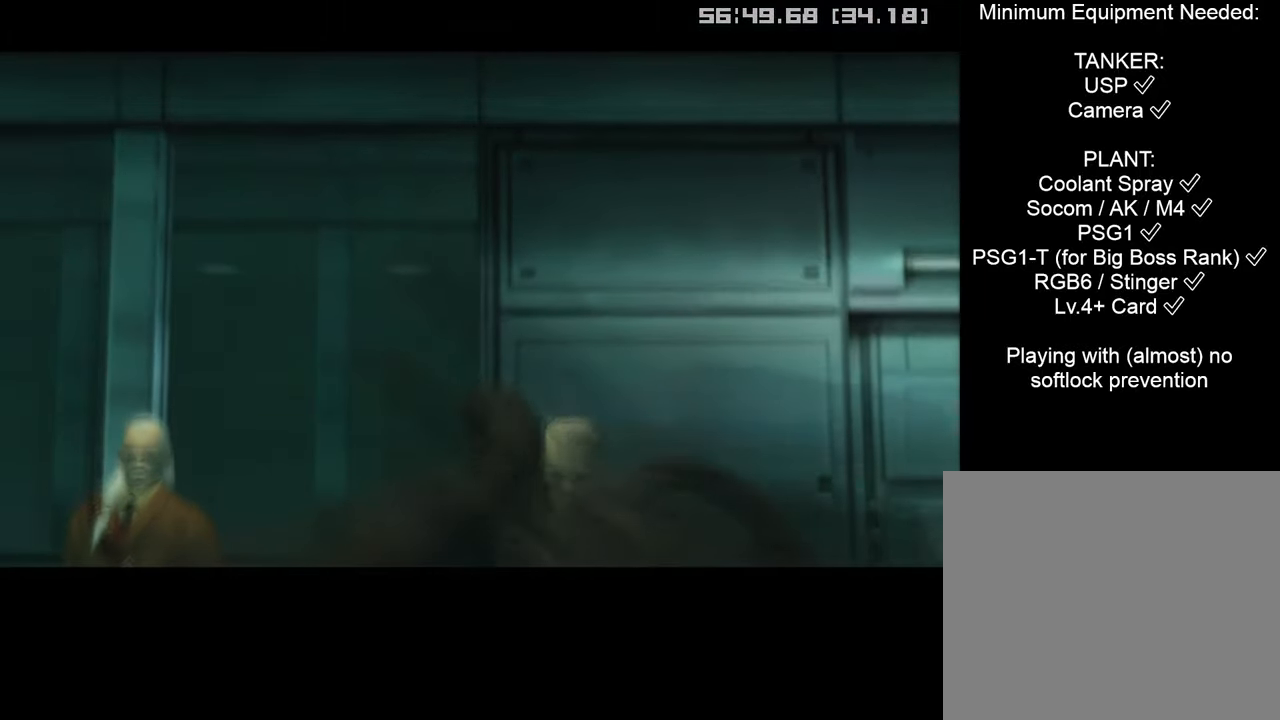
Gameplay with a controller (PlayStation layout); each line is a JSON object with the inputs held at the frame after it. "events" lists button and stick changes between this image and that frame as [ms after this image, input, new state], when the widget could be followed in between.
{"buttons": ["L1", "R3"], "left_stick": "center", "right_stick": "center", "events": [[433, "L1", "down"], [450, "R3", "down"]]}
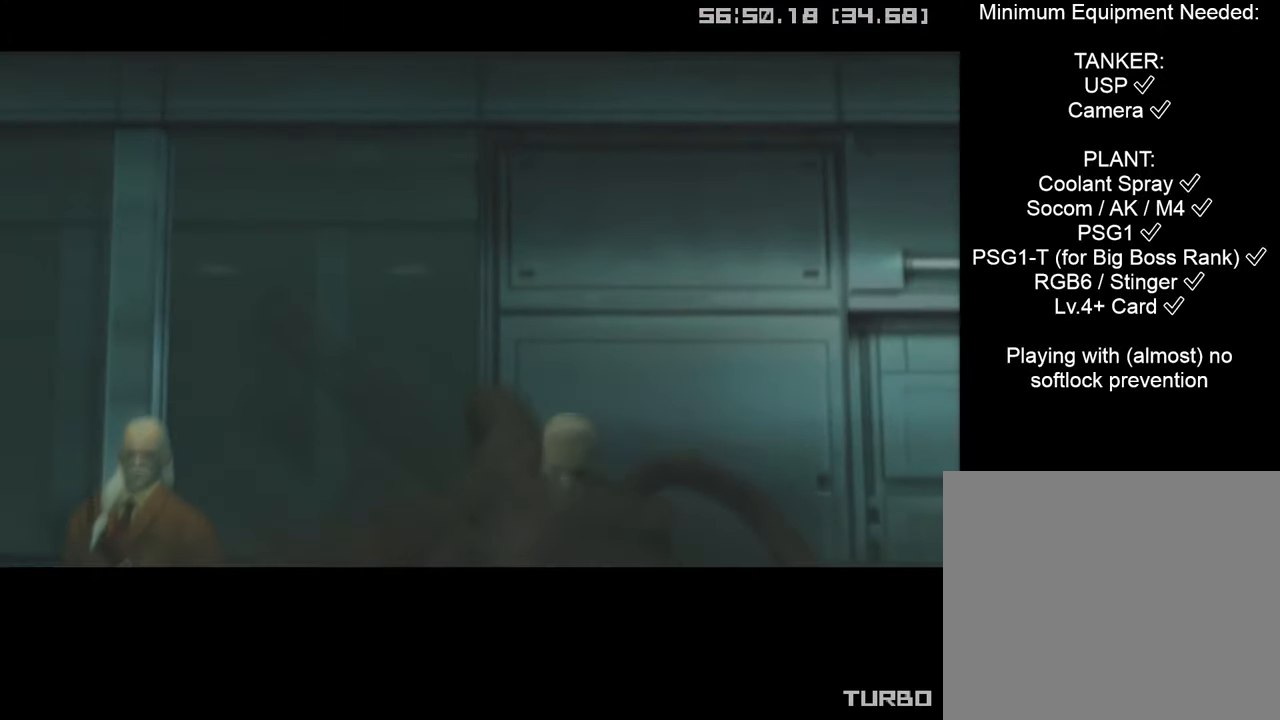
{"buttons": ["CROSS", "CIRCLE"], "left_stick": "center", "right_stick": "center", "events": [[50, "R3", "up"], [67, "L1", "up"], [300, "CIRCLE", "down"], [317, "CROSS", "down"]]}
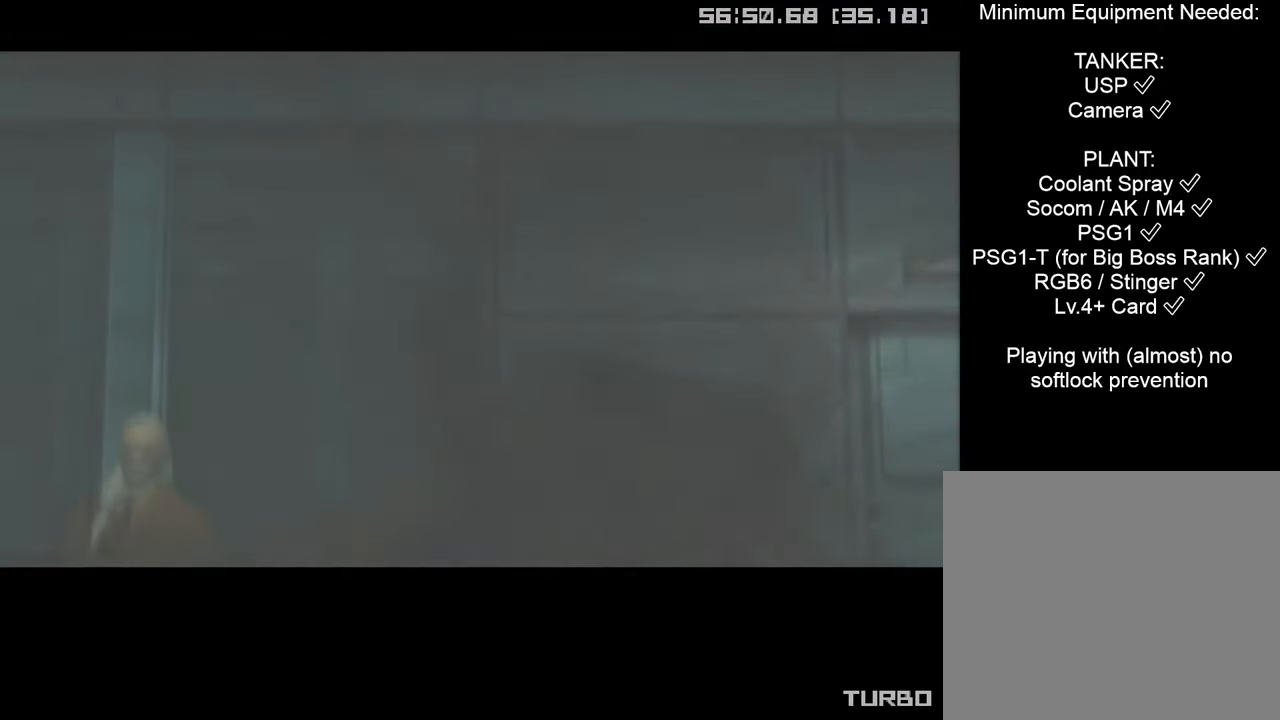
{"buttons": ["CROSS", "CIRCLE", "START"], "left_stick": "center", "right_stick": "center", "events": [[367, "START", "down"]]}
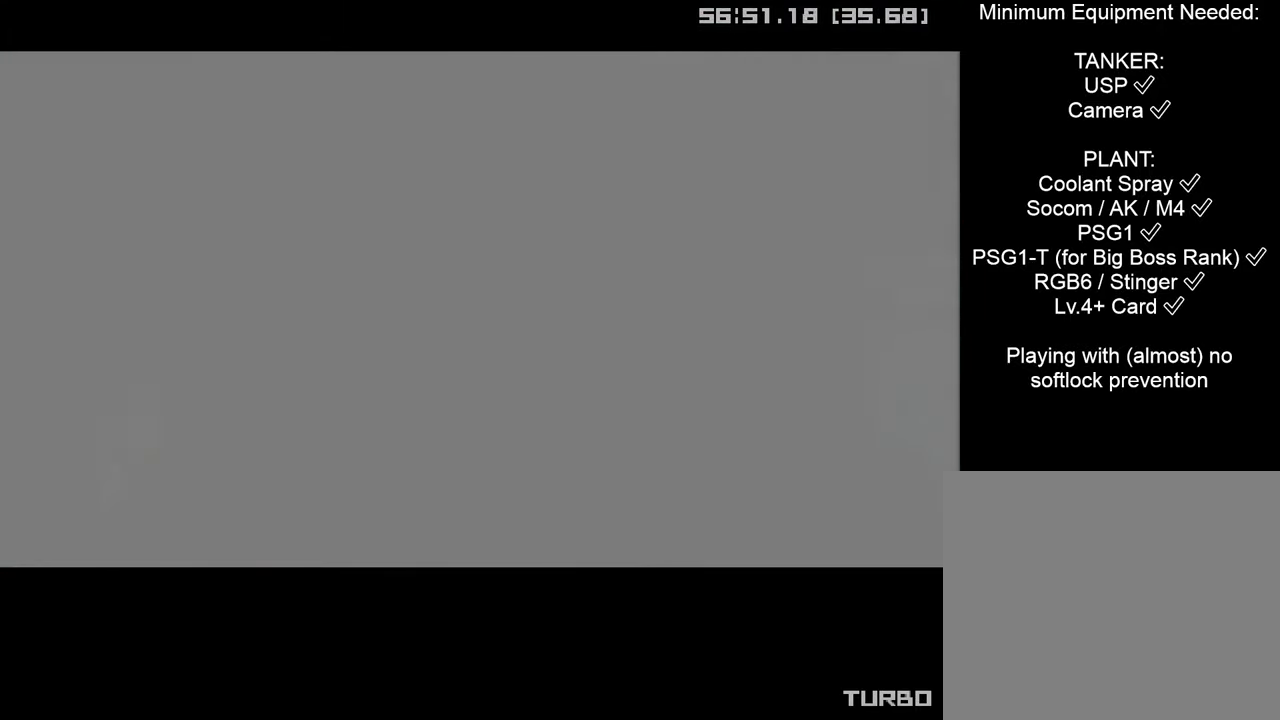
{"buttons": ["CROSS", "CIRCLE", "START"], "left_stick": "center", "right_stick": "center", "events": []}
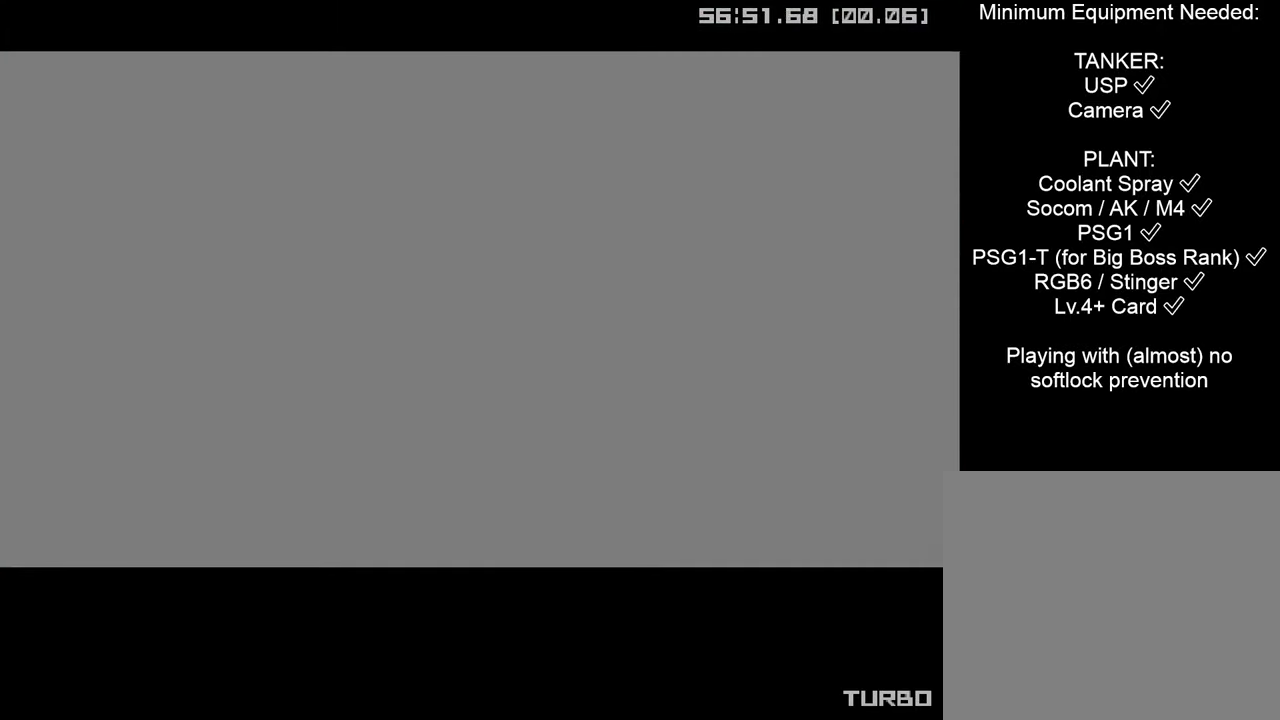
{"buttons": ["CROSS", "CIRCLE", "START"], "left_stick": "center", "right_stick": "center", "events": []}
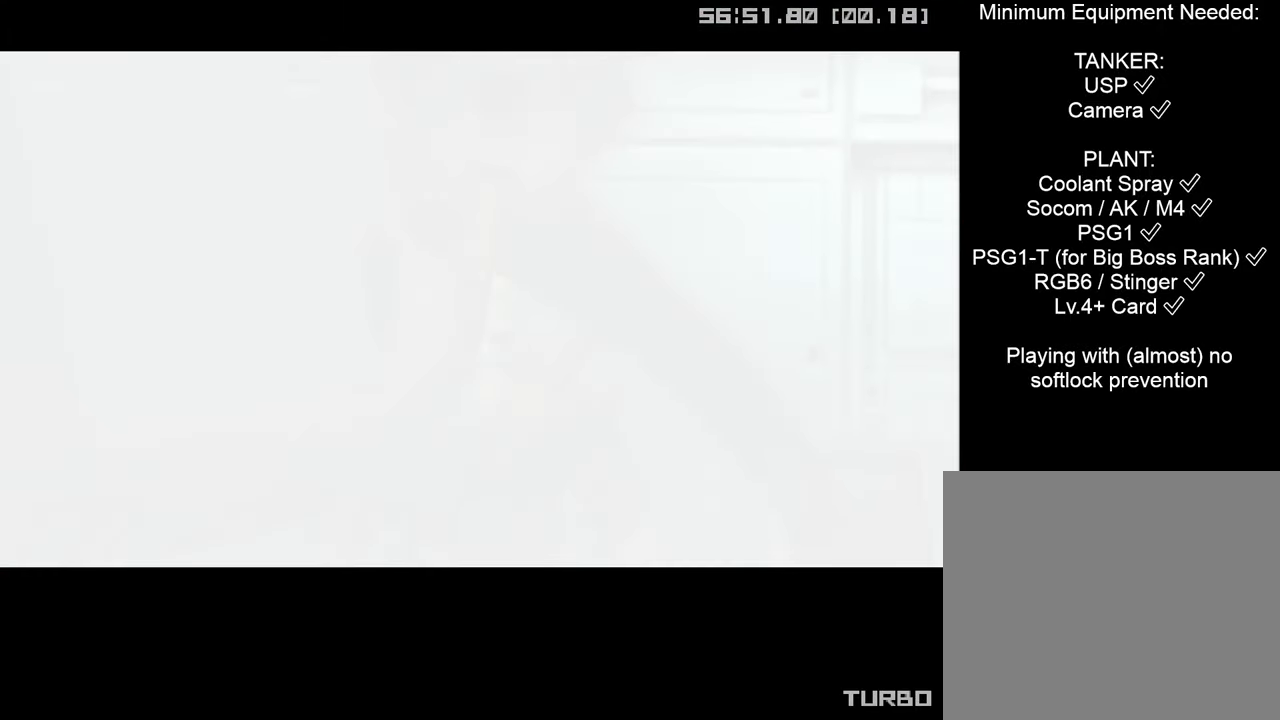
{"buttons": ["CROSS", "CIRCLE", "START"], "left_stick": "center", "right_stick": "center", "events": []}
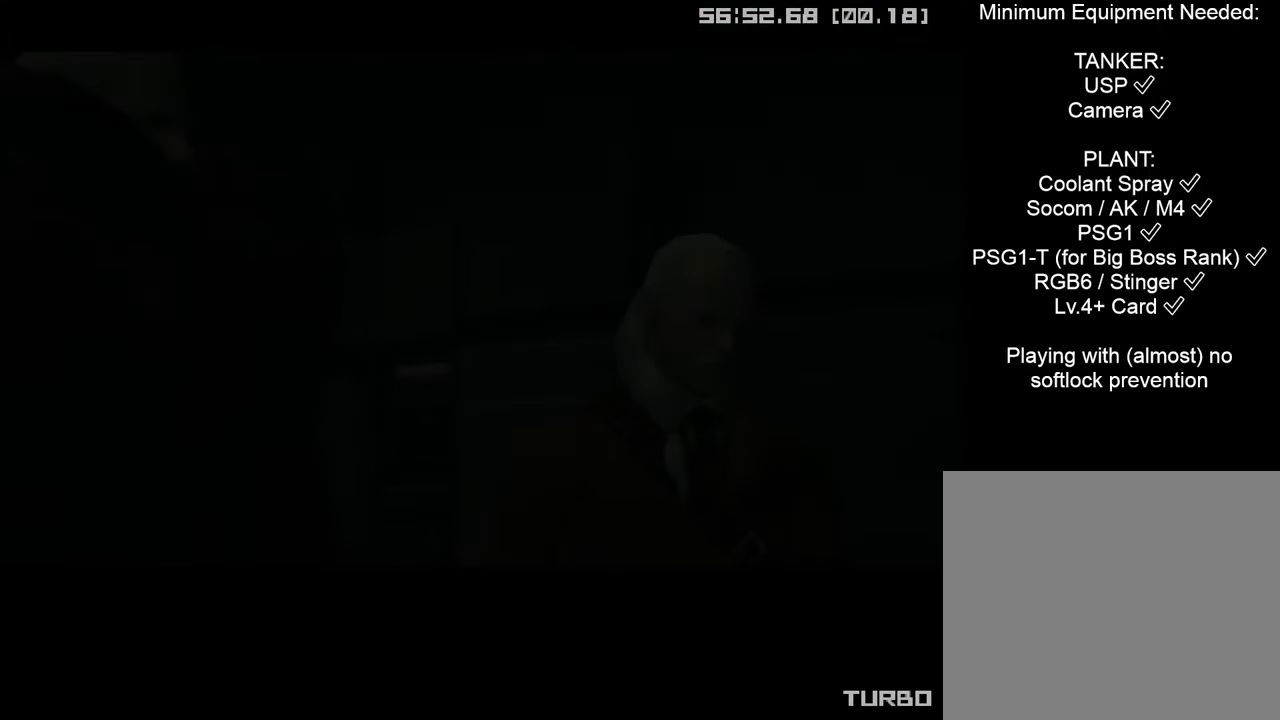
{"buttons": ["CROSS", "CIRCLE", "START"], "left_stick": "center", "right_stick": "center", "events": []}
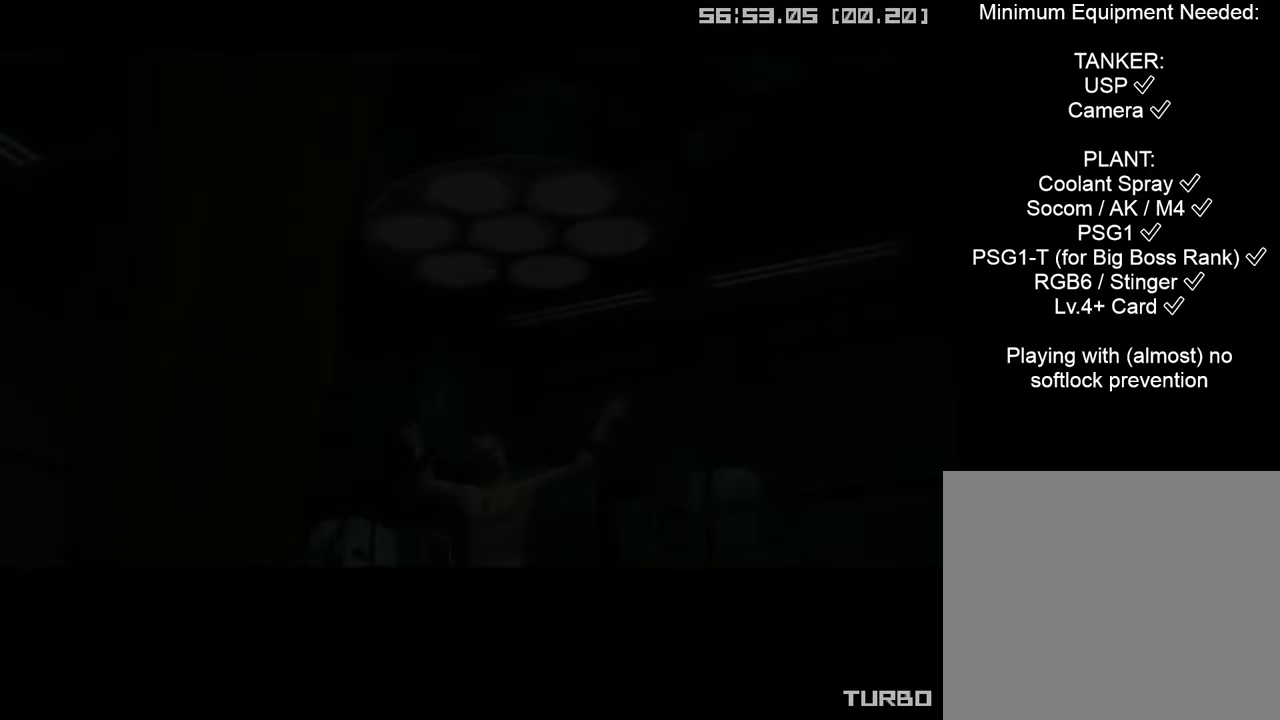
{"buttons": ["CROSS", "CIRCLE", "START"], "left_stick": "center", "right_stick": "center", "events": []}
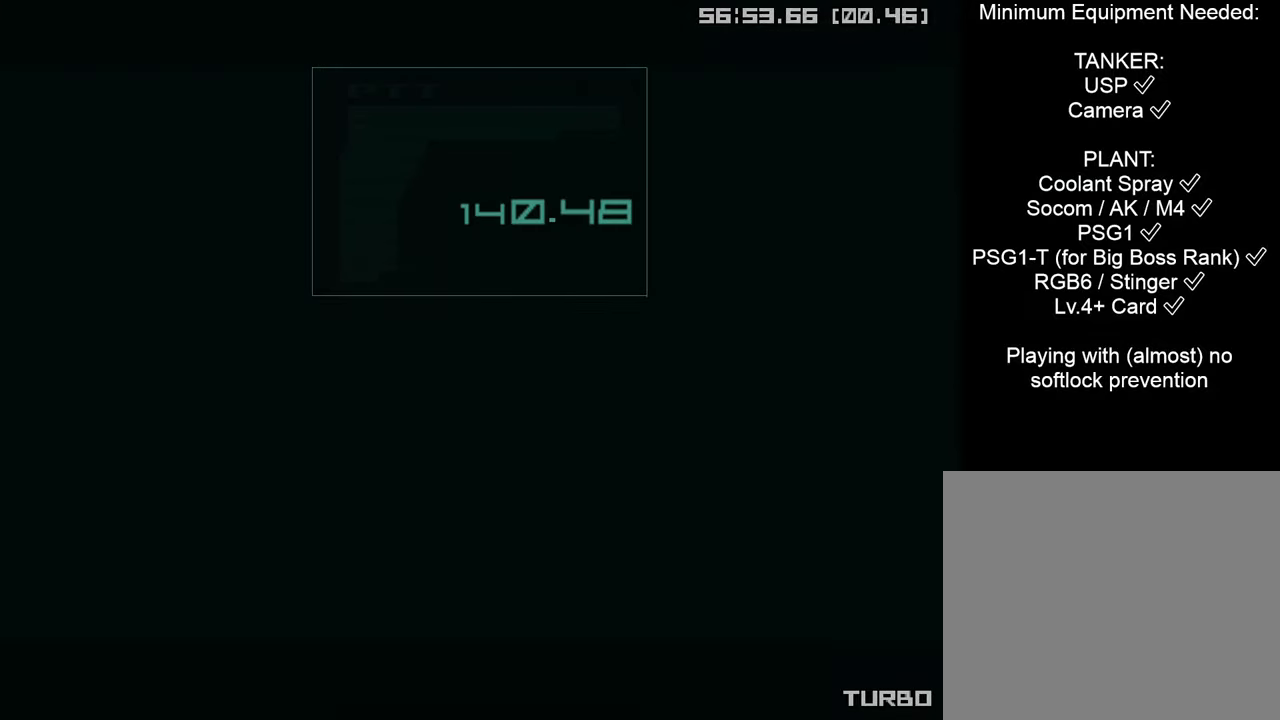
{"buttons": ["CROSS", "CIRCLE", "START"], "left_stick": "center", "right_stick": "center", "events": []}
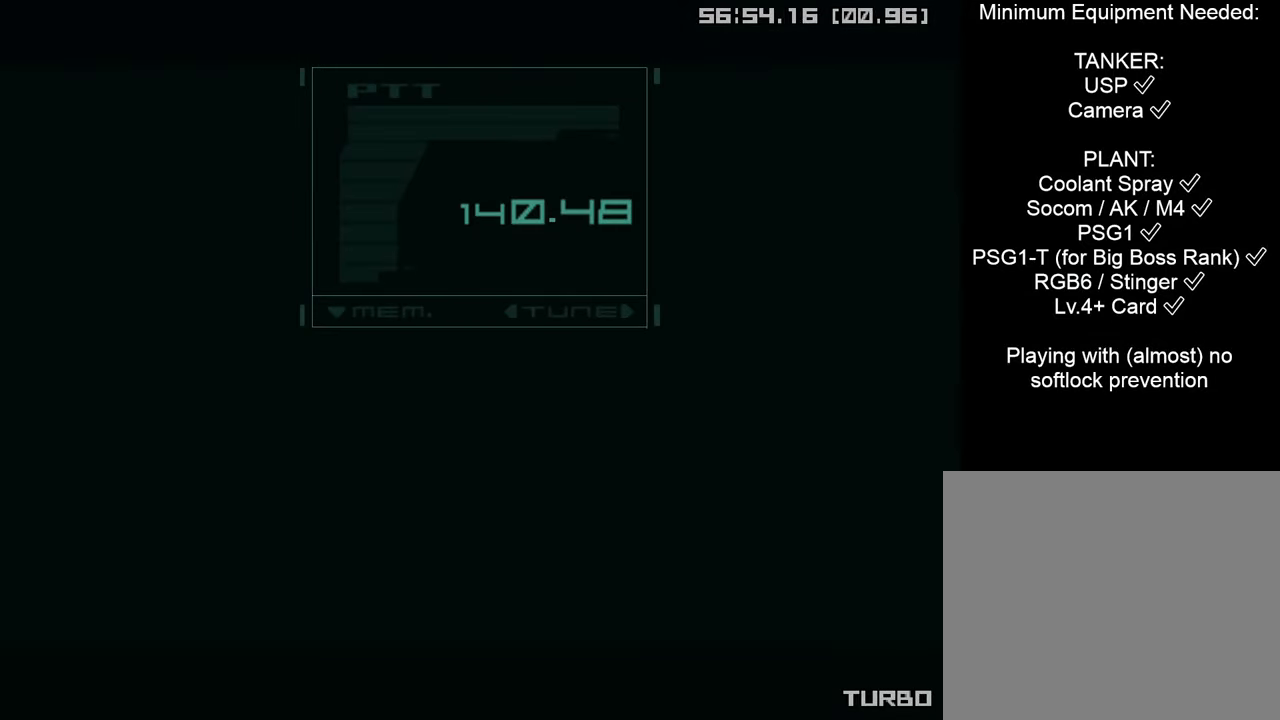
{"buttons": ["CROSS", "CIRCLE", "START"], "left_stick": "center", "right_stick": "center", "events": []}
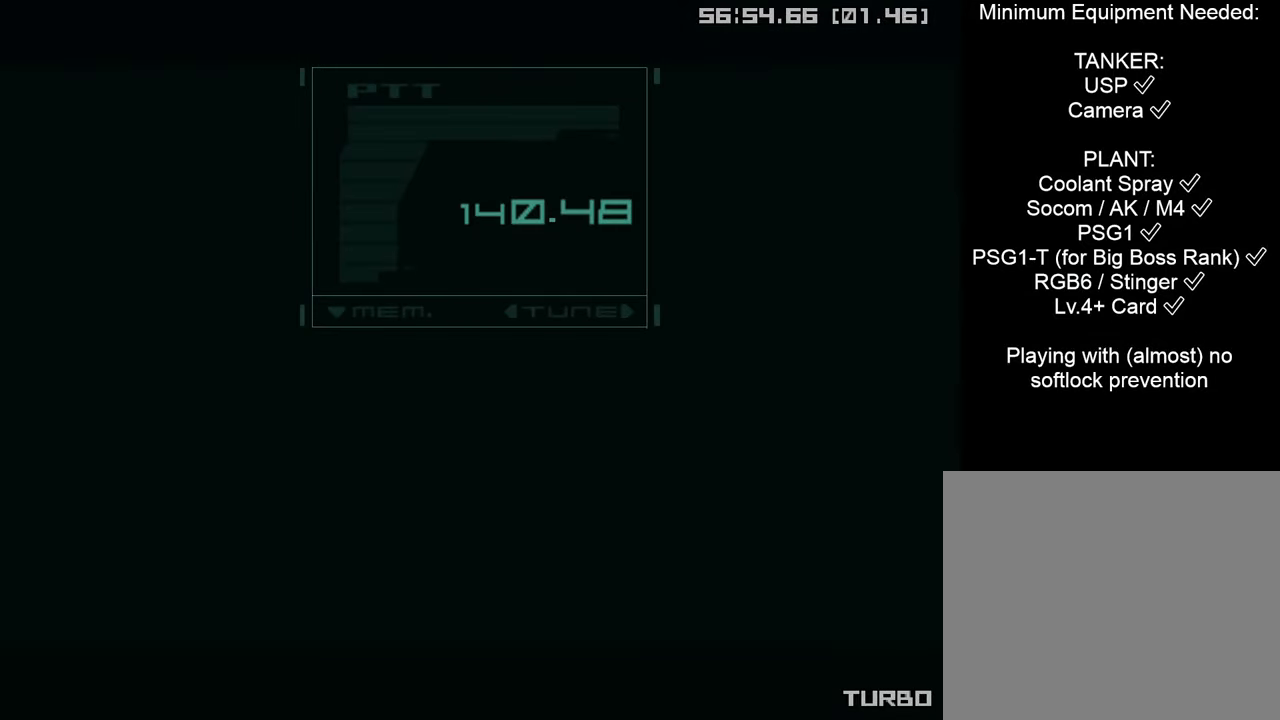
{"buttons": ["CROSS", "CIRCLE", "START"], "left_stick": "center", "right_stick": "center", "events": []}
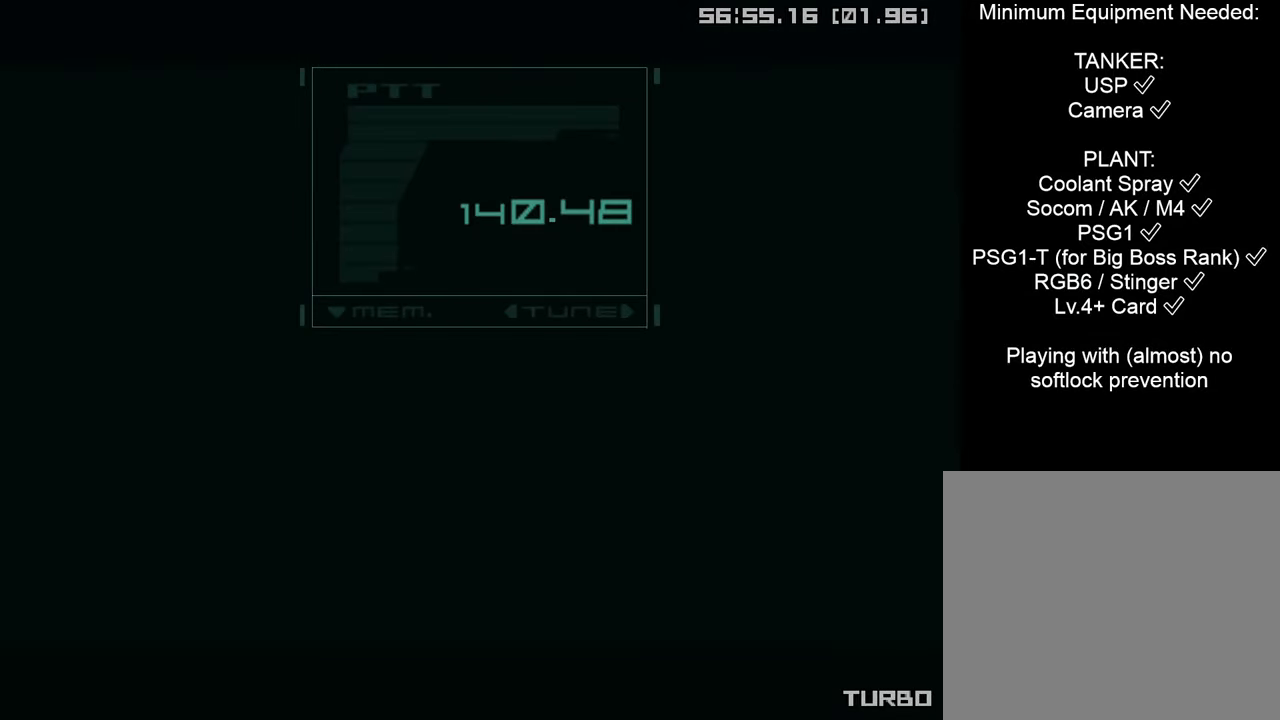
{"buttons": ["CROSS", "CIRCLE", "START"], "left_stick": "center", "right_stick": "center", "events": []}
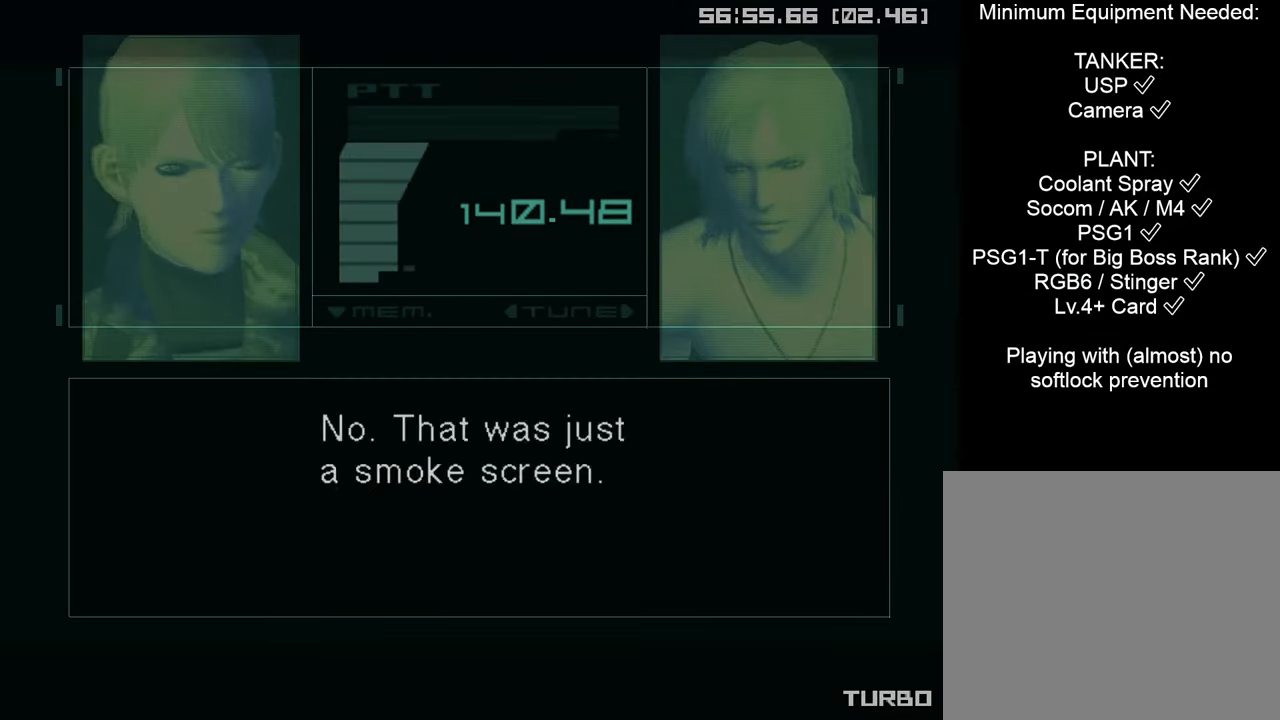
{"buttons": ["CROSS", "CIRCLE", "START"], "left_stick": "center", "right_stick": "center", "events": []}
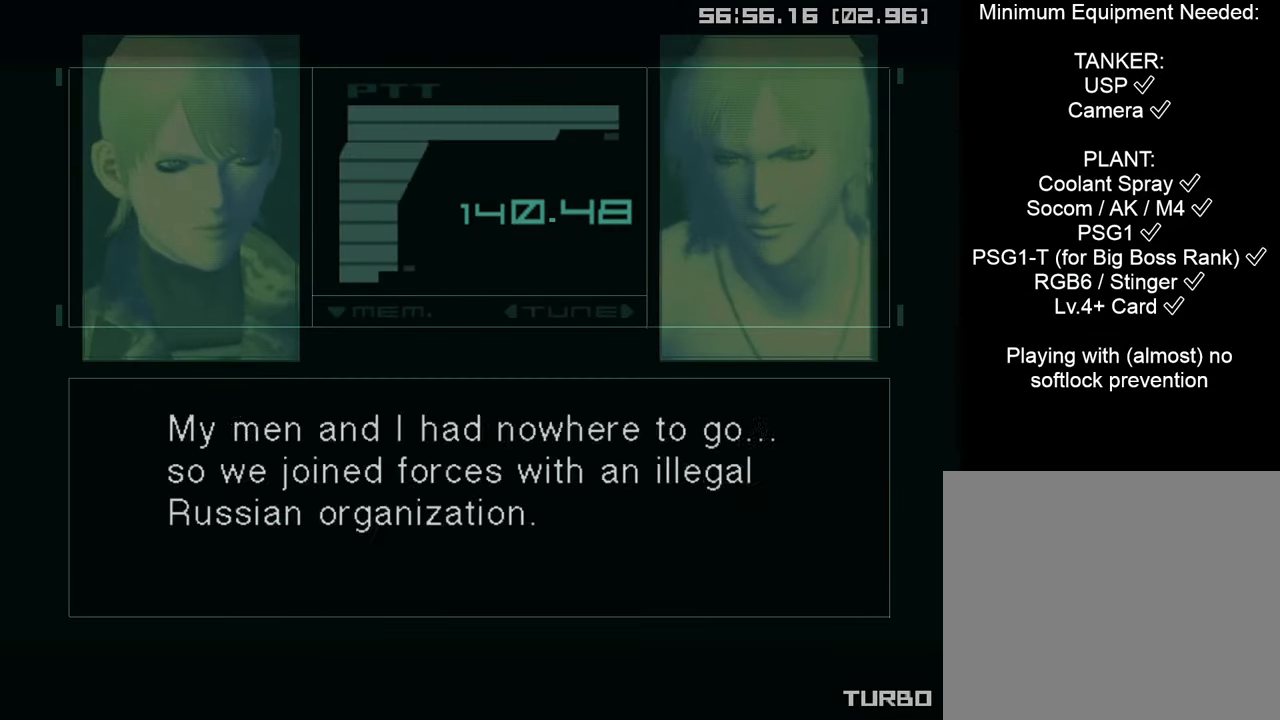
{"buttons": ["CROSS", "CIRCLE", "START"], "left_stick": "center", "right_stick": "center", "events": []}
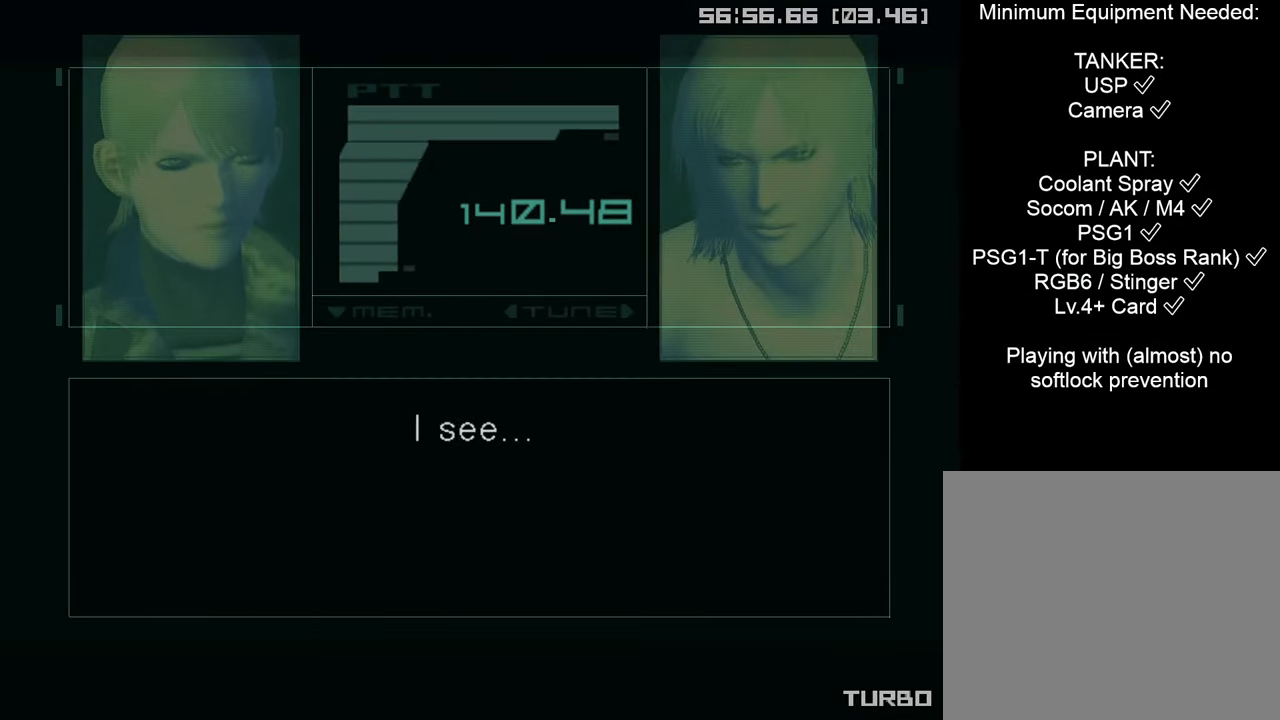
{"buttons": ["CROSS", "CIRCLE", "START"], "left_stick": "center", "right_stick": "center", "events": []}
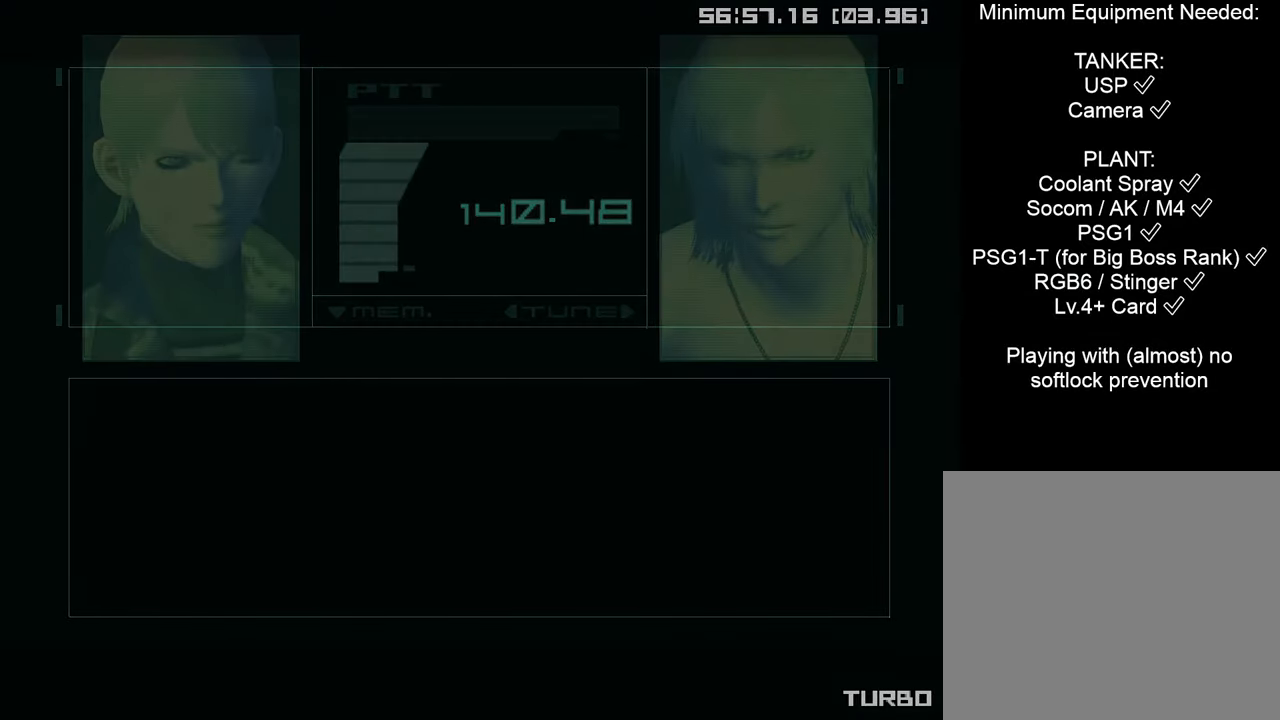
{"buttons": ["CROSS", "CIRCLE", "START"], "left_stick": "center", "right_stick": "center", "events": []}
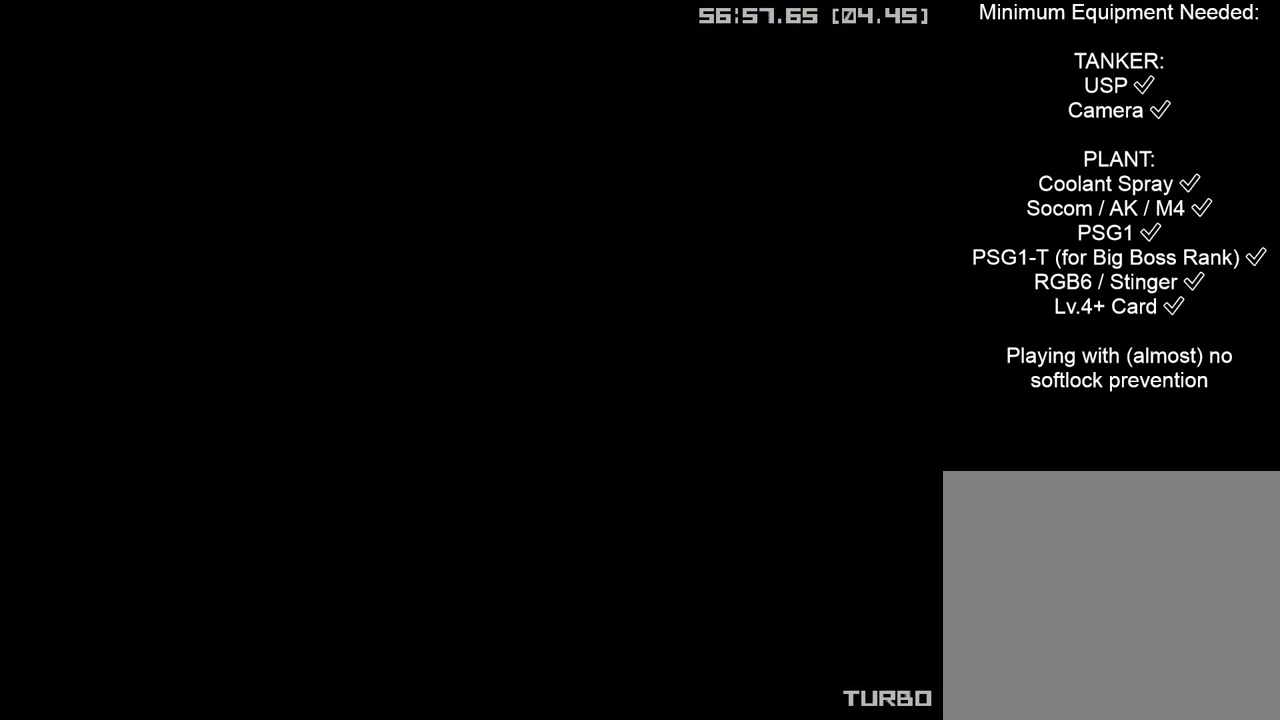
{"buttons": ["CROSS", "CIRCLE", "START"], "left_stick": "center", "right_stick": "center", "events": []}
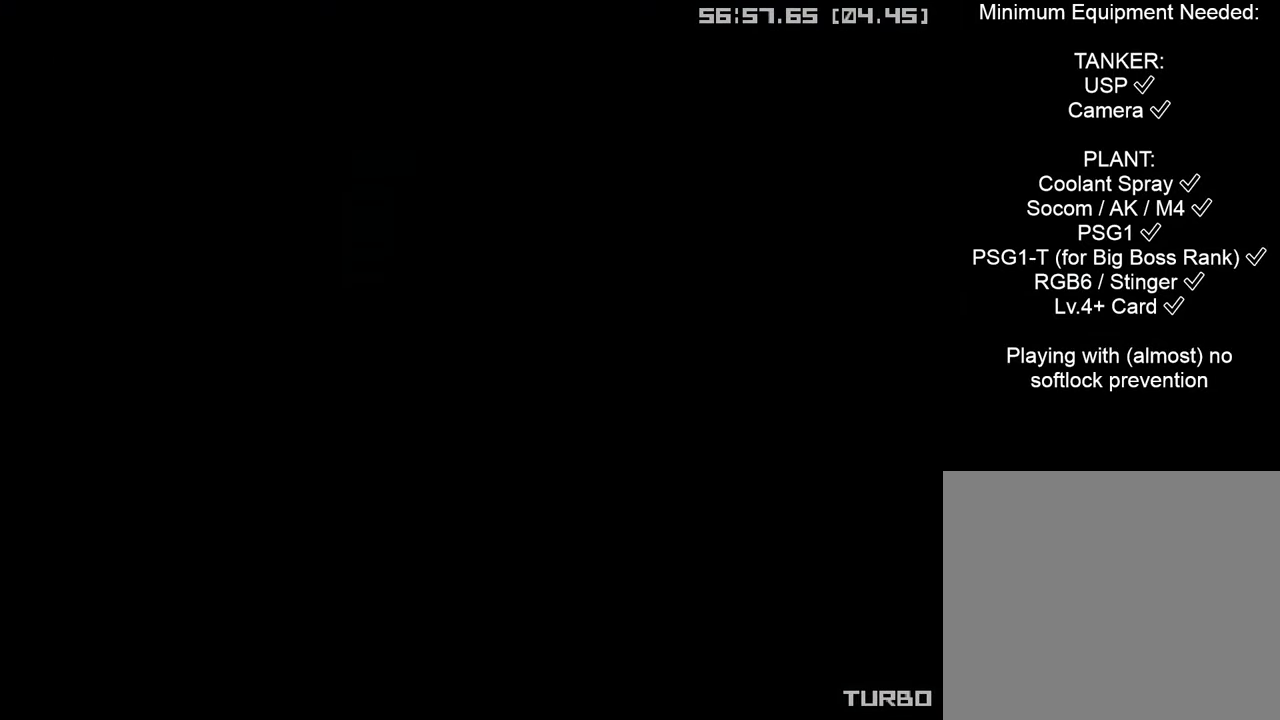
{"buttons": ["CROSS", "CIRCLE", "START"], "left_stick": "center", "right_stick": "center", "events": []}
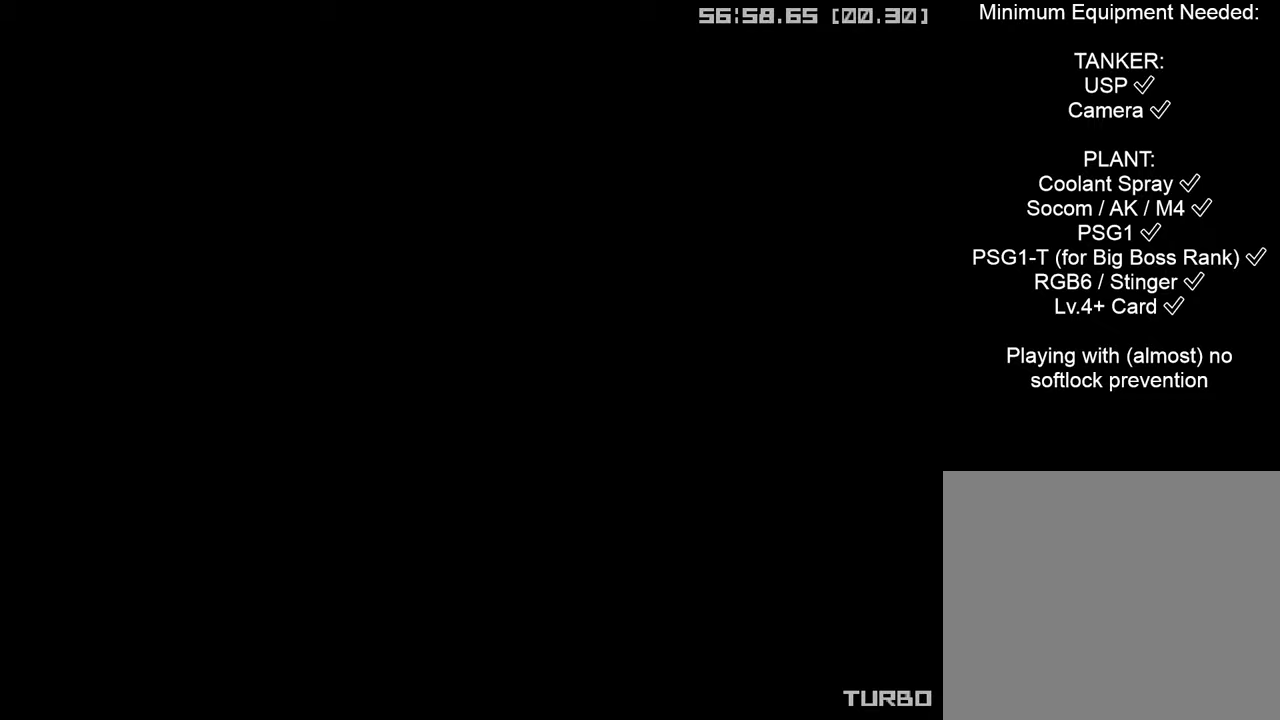
{"buttons": ["CROSS", "CIRCLE", "START"], "left_stick": "center", "right_stick": "center", "events": []}
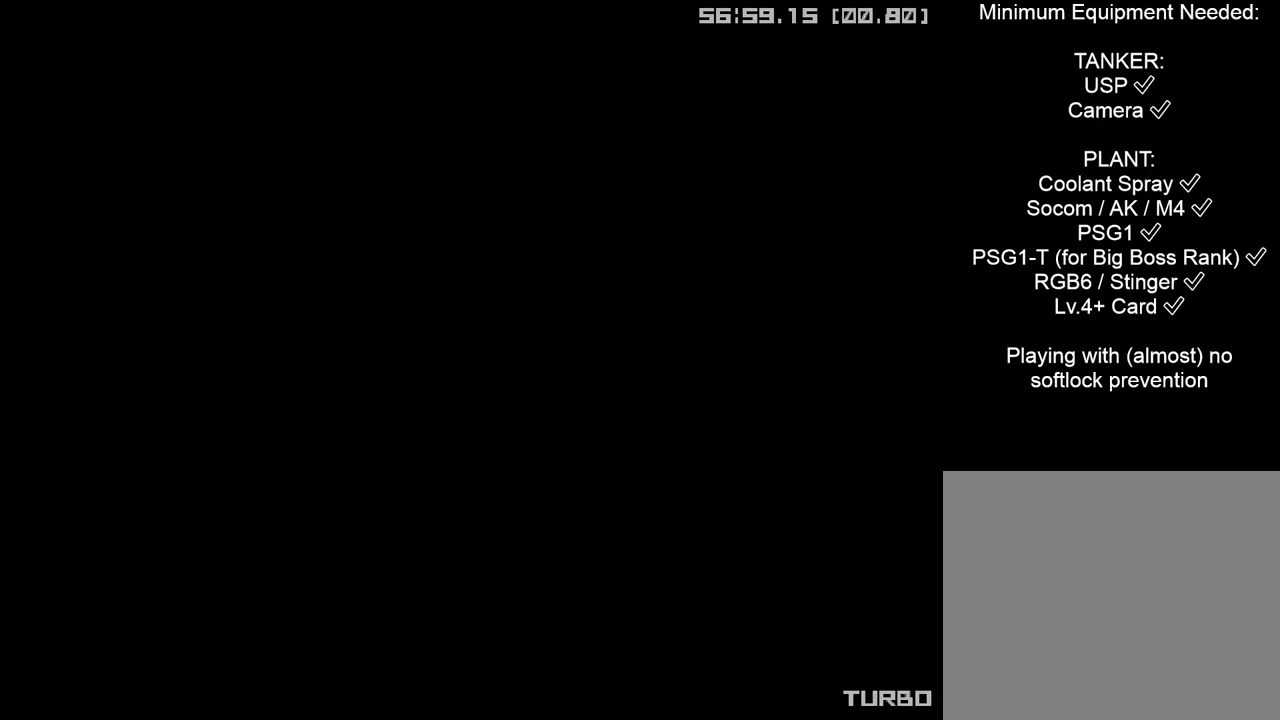
{"buttons": ["CROSS", "CIRCLE", "START"], "left_stick": "center", "right_stick": "center", "events": []}
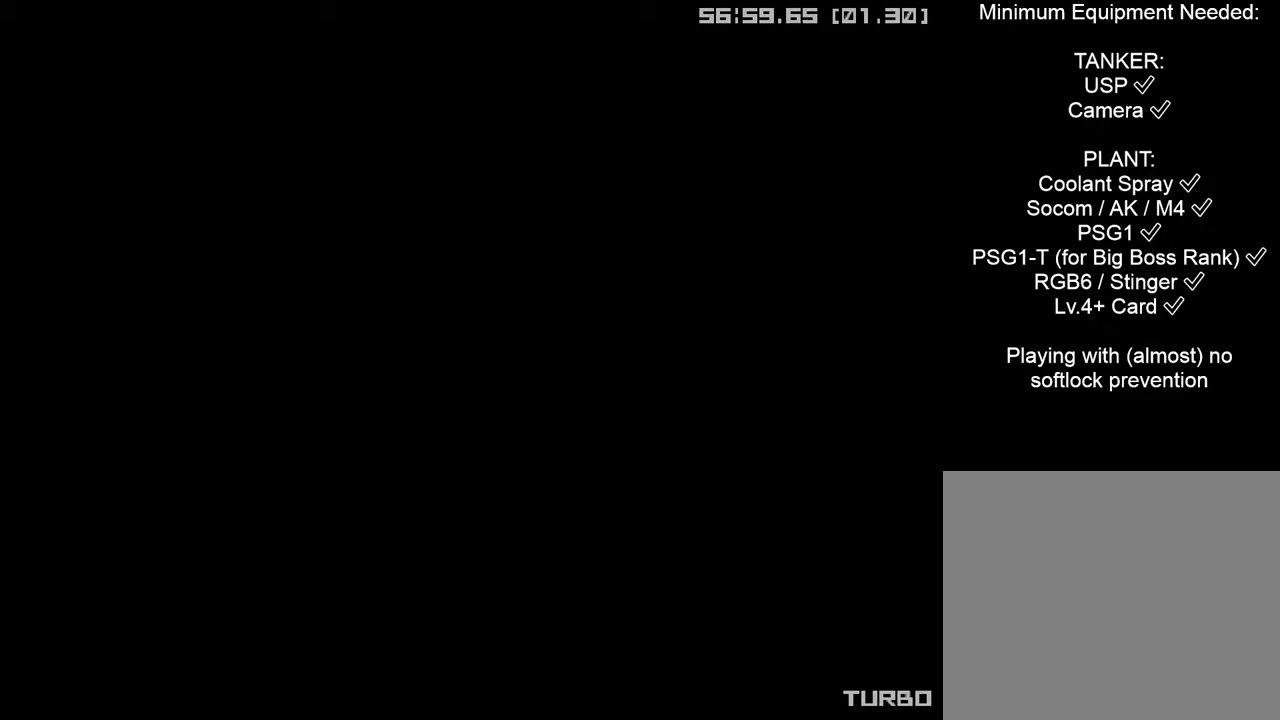
{"buttons": ["CROSS", "CIRCLE", "START"], "left_stick": "center", "right_stick": "center", "events": []}
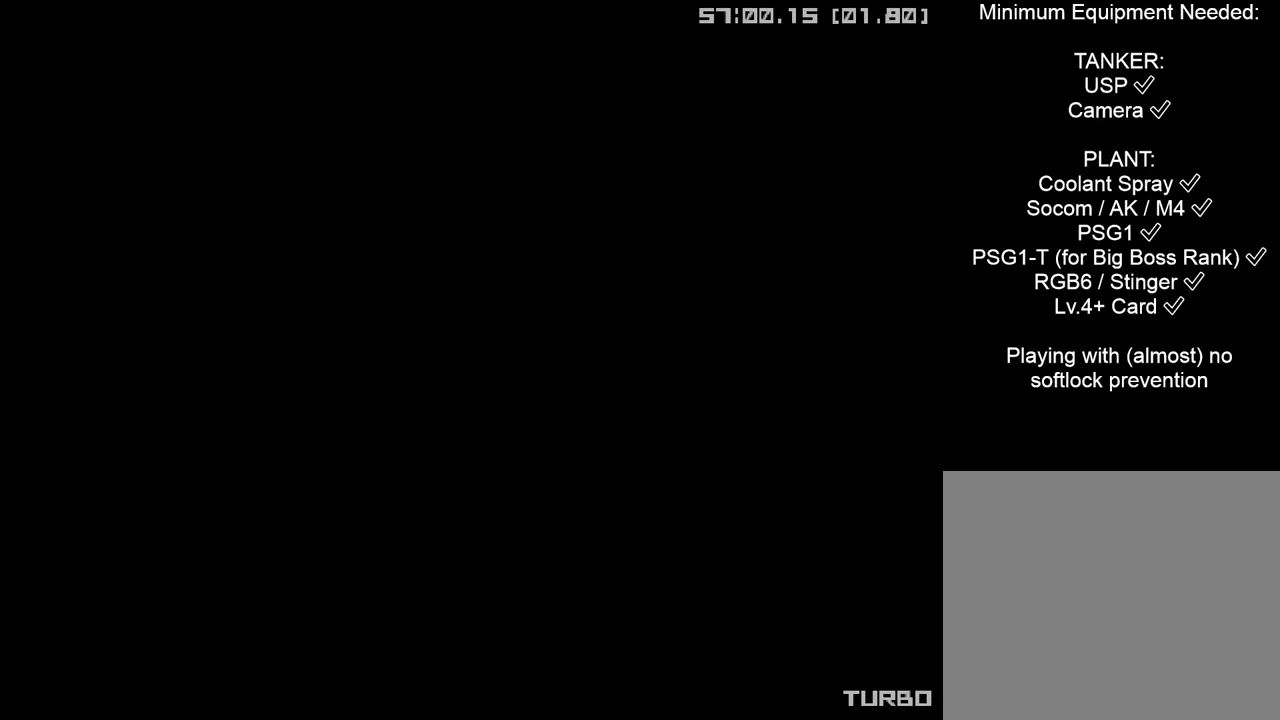
{"buttons": ["CROSS", "CIRCLE", "START"], "left_stick": "center", "right_stick": "center", "events": []}
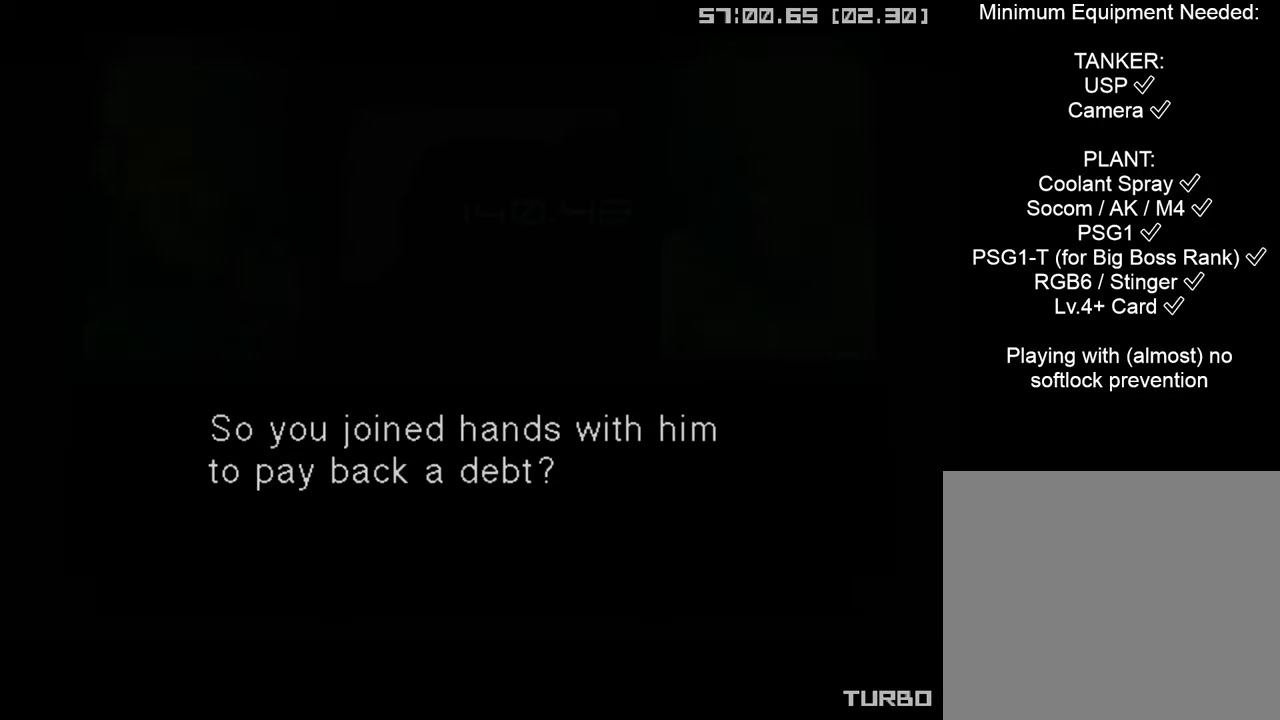
{"buttons": ["CROSS", "CIRCLE", "START"], "left_stick": "center", "right_stick": "center", "events": []}
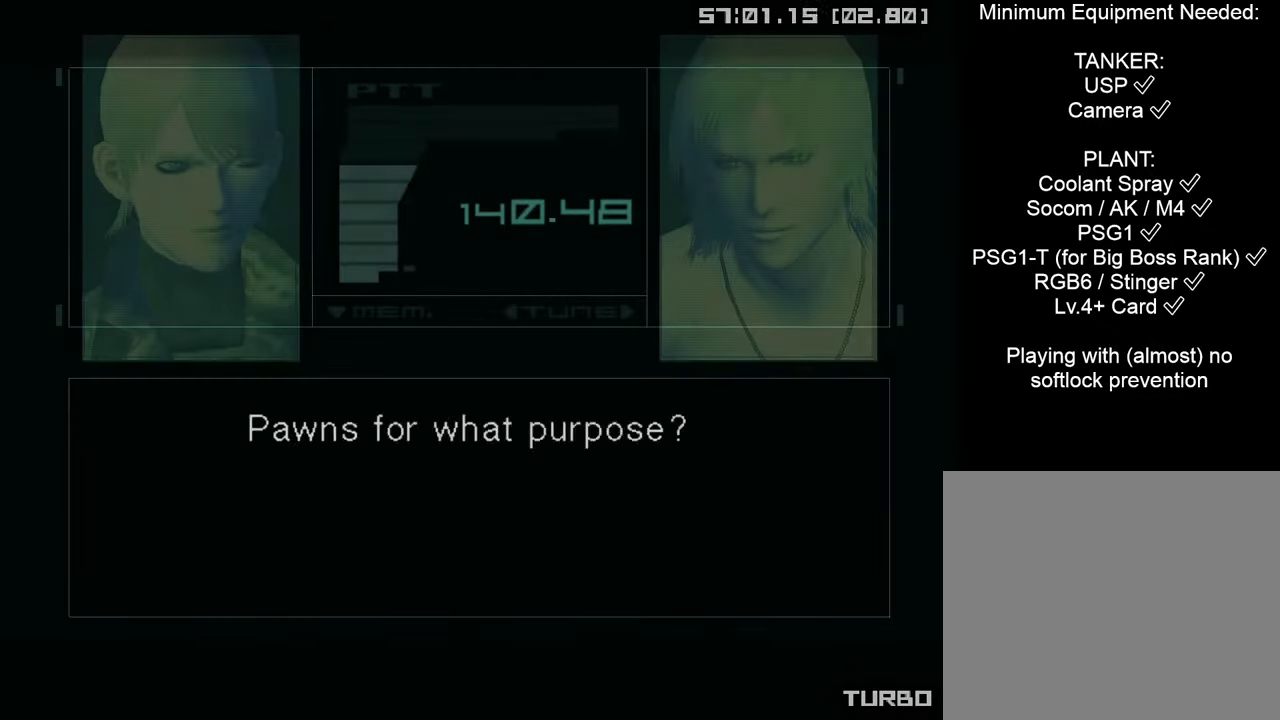
{"buttons": ["CROSS", "CIRCLE", "START"], "left_stick": "center", "right_stick": "center", "events": []}
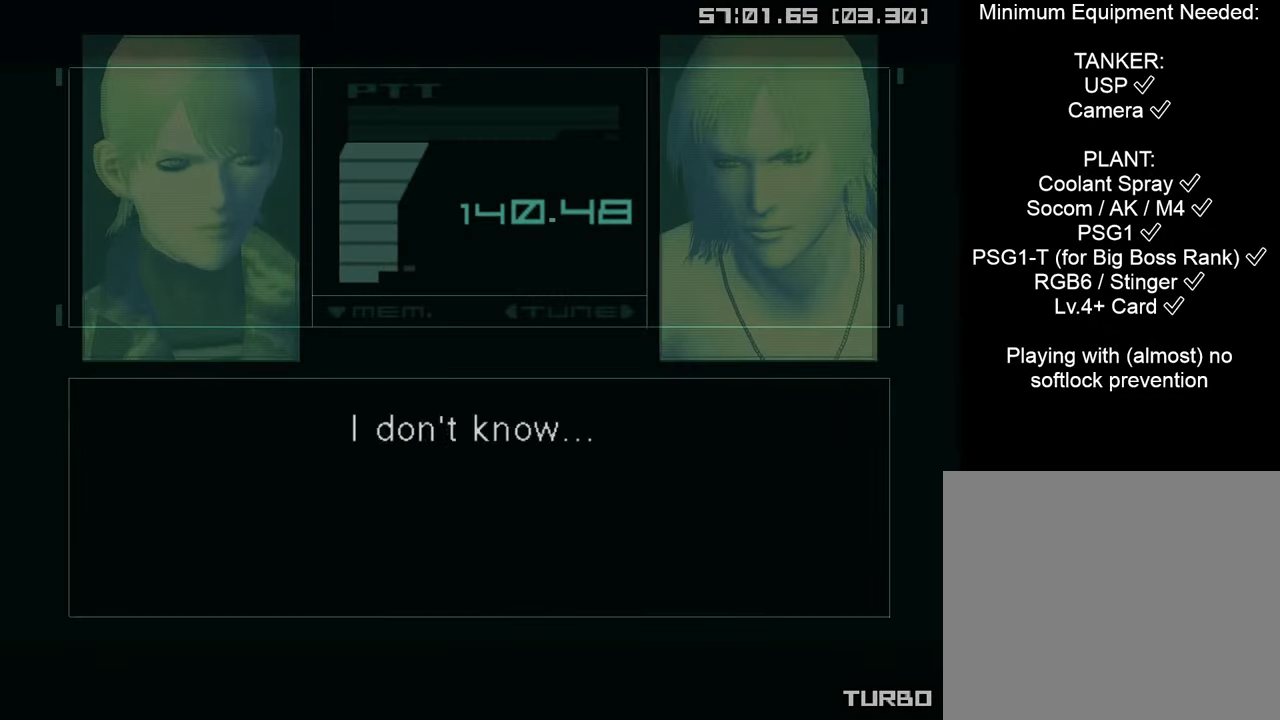
{"buttons": ["CROSS", "CIRCLE", "START"], "left_stick": "center", "right_stick": "center", "events": []}
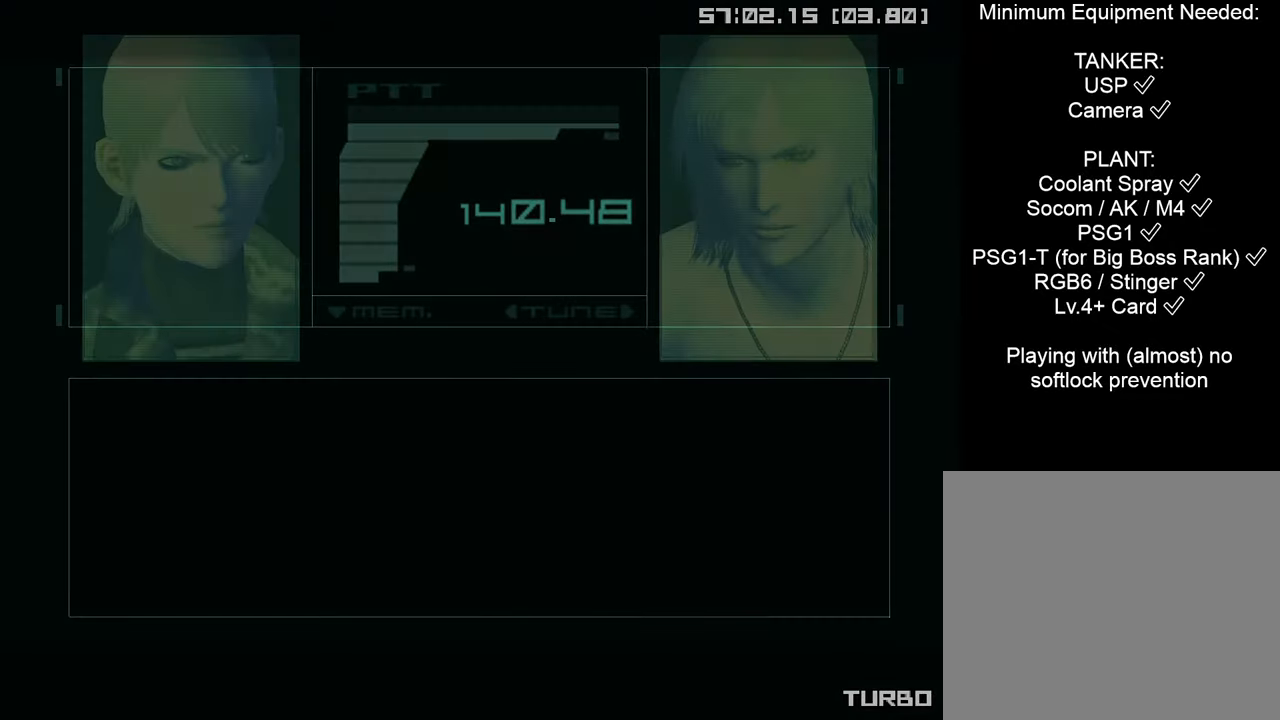
{"buttons": ["CROSS", "CIRCLE", "START"], "left_stick": "center", "right_stick": "center", "events": []}